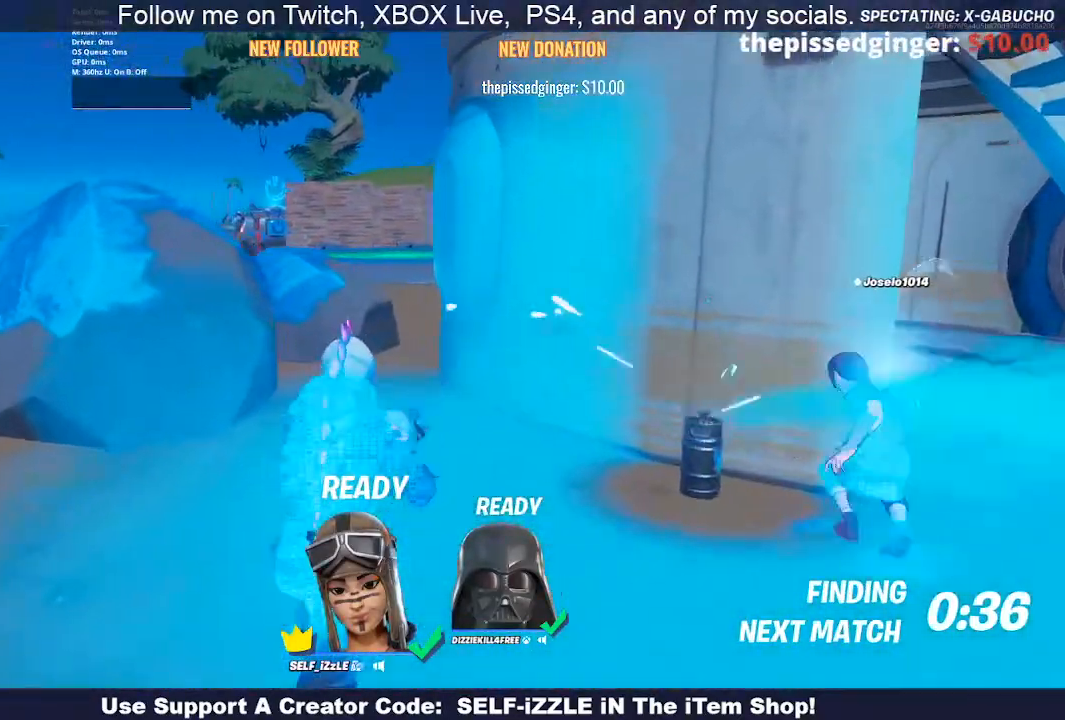
Gameplay with a controller (PlayStation layout); each line is a JSON object with the inputs held at the frame after it. "events" lists button and stick changes between this image and that frame as [ms after this image, input, new state], when the widget could be followed in between.
{"buttons": [], "left_stick": "center", "right_stick": "right", "events": [[33, "right_stick", "right"]]}
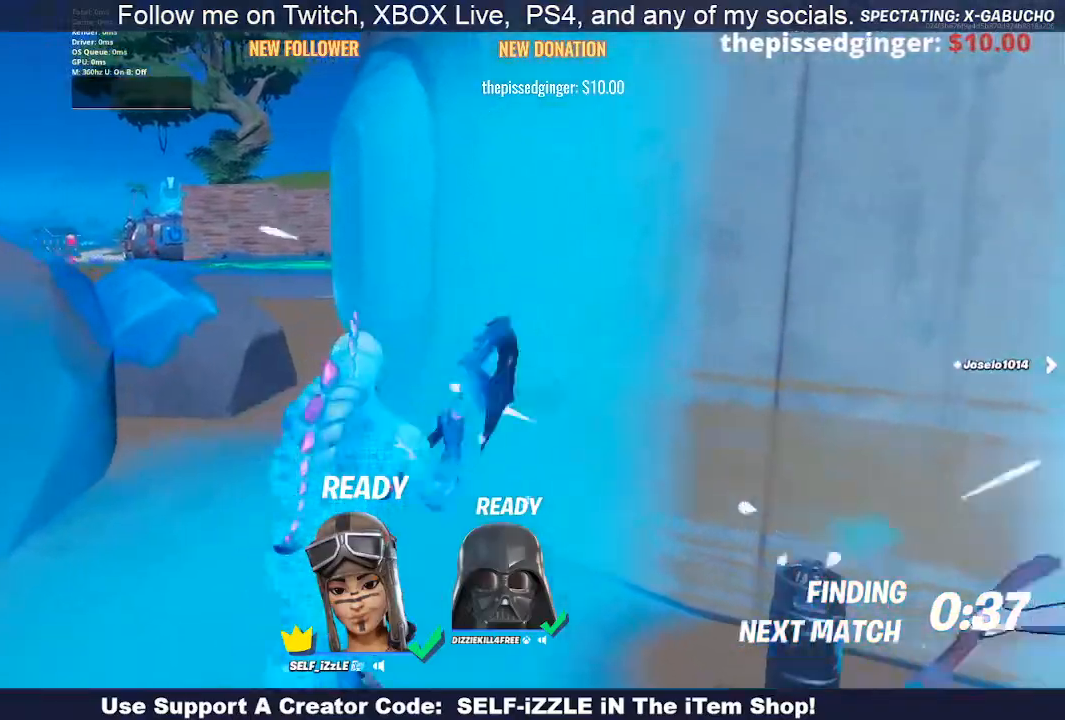
{"buttons": [], "left_stick": "center", "right_stick": "right", "events": []}
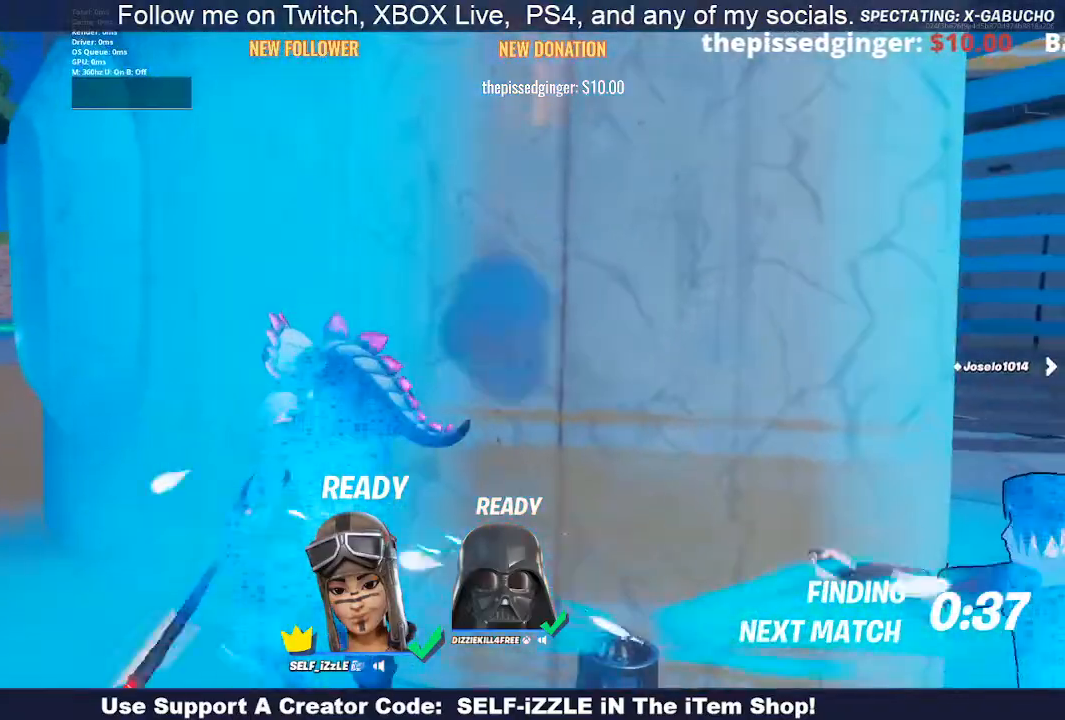
{"buttons": [], "left_stick": "center", "right_stick": "right", "events": []}
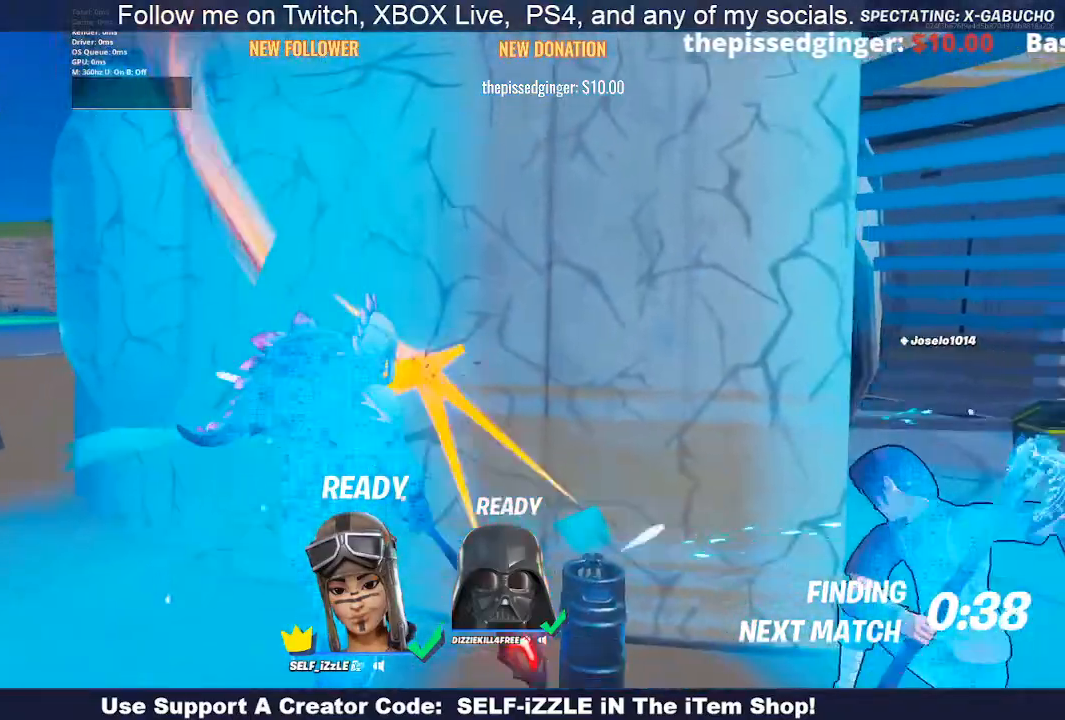
{"buttons": [], "left_stick": "center", "right_stick": "right", "events": []}
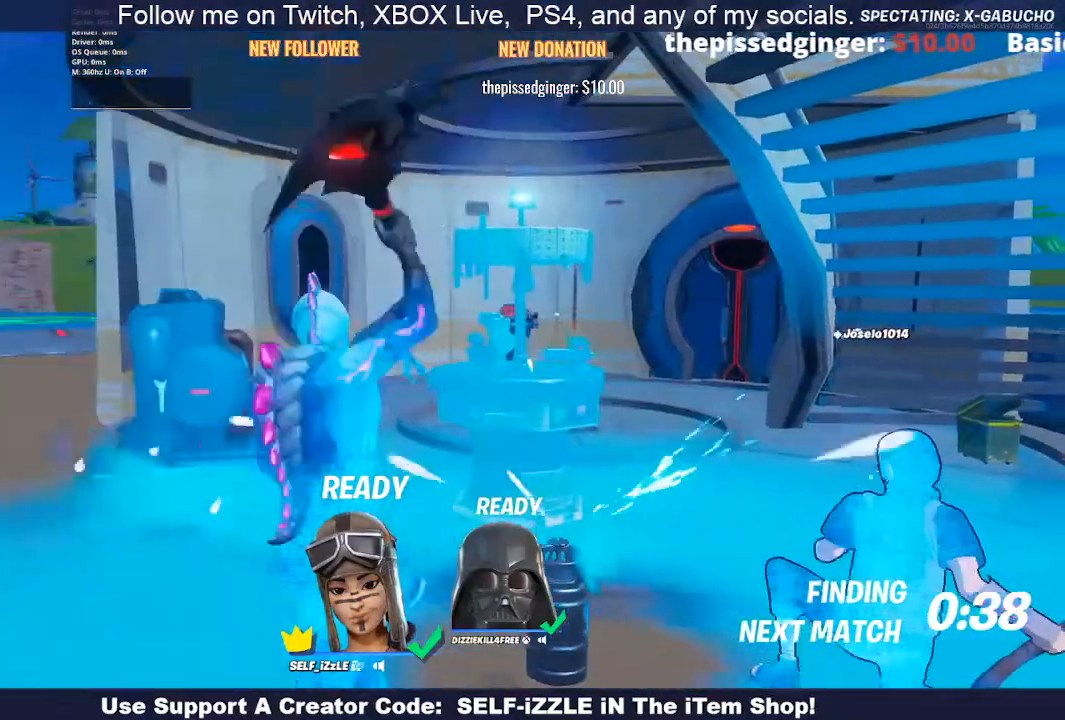
{"buttons": [], "left_stick": "center", "right_stick": "right", "events": []}
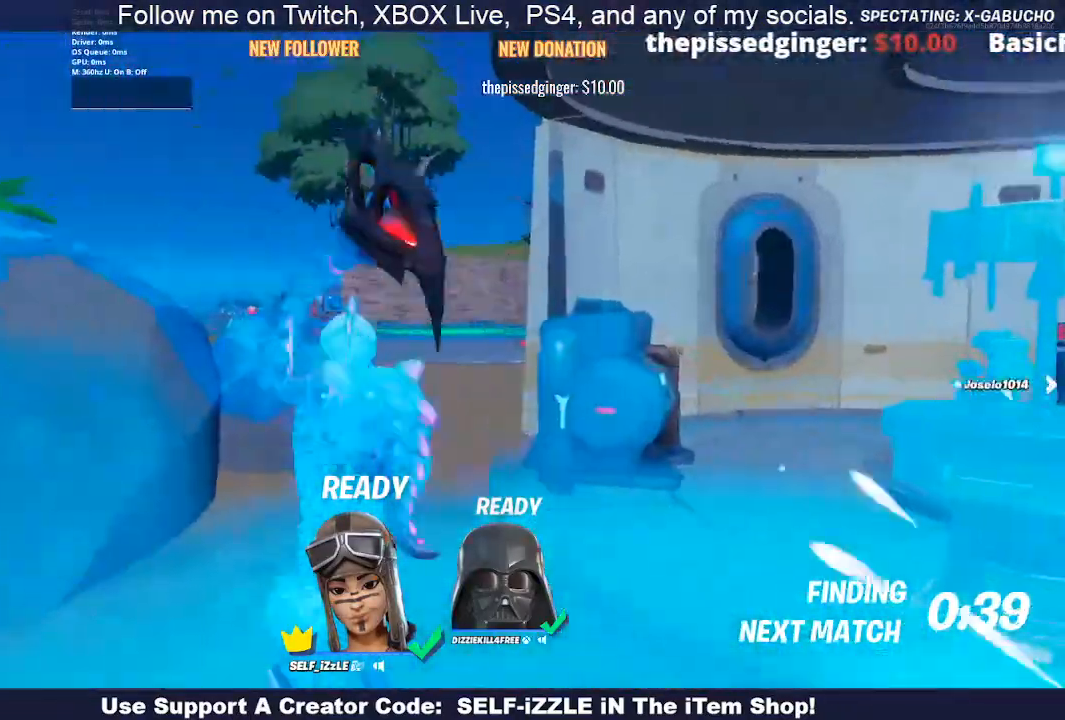
{"buttons": [], "left_stick": "center", "right_stick": "center", "events": [[167, "right_stick", "center"]]}
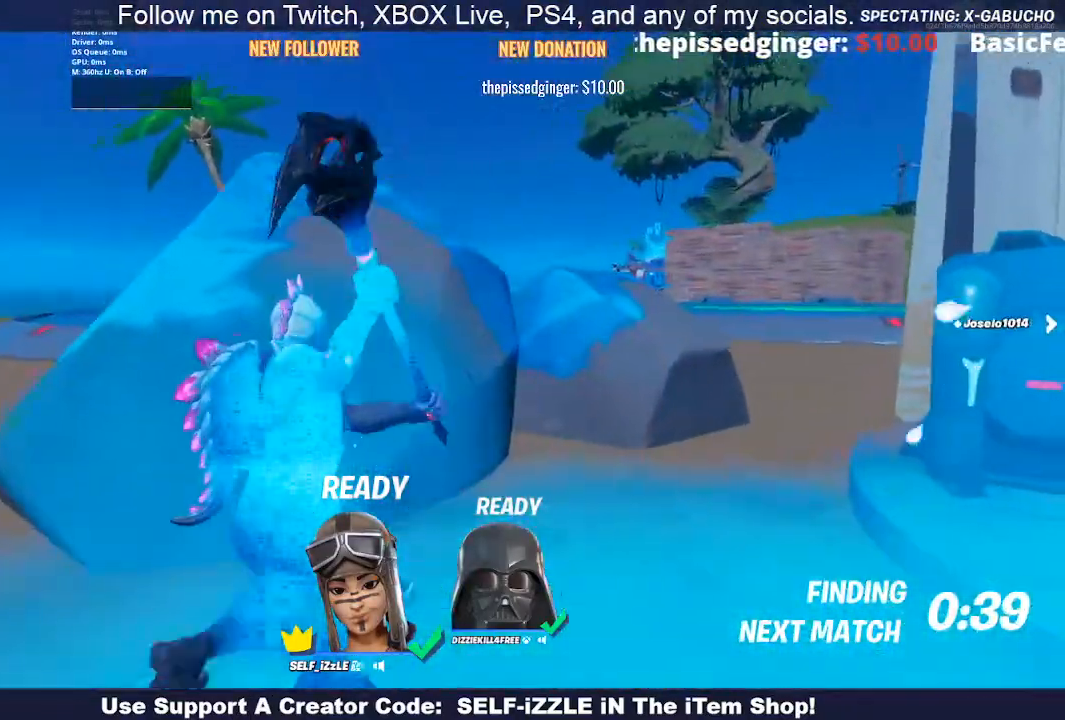
{"buttons": [], "left_stick": "center", "right_stick": "center", "events": []}
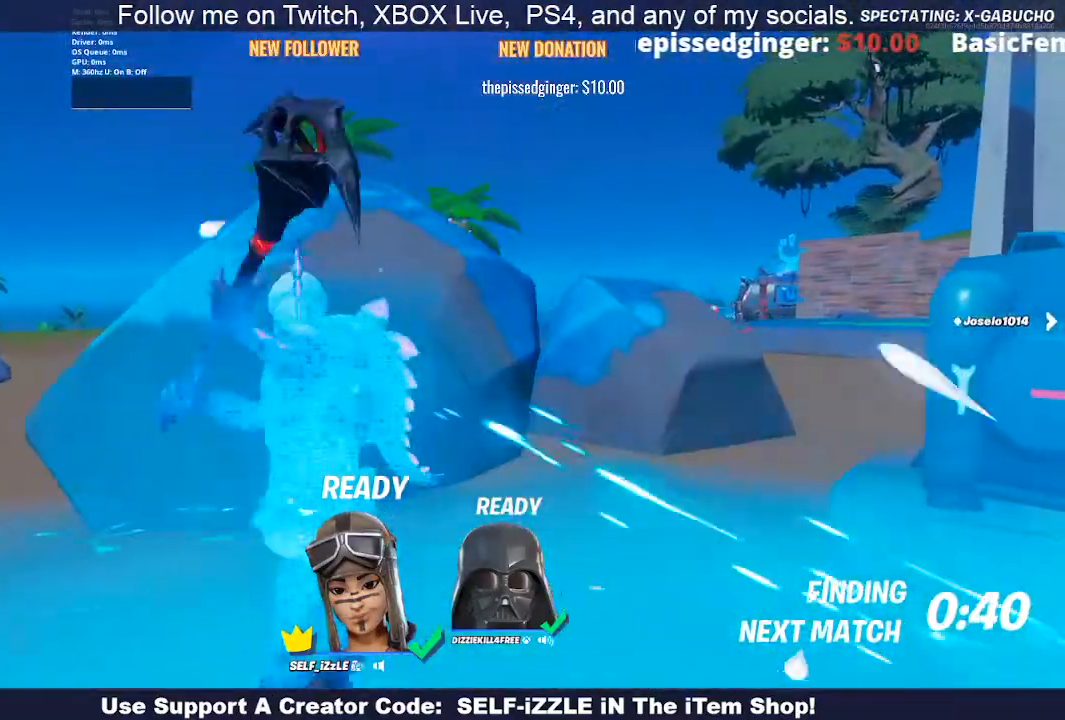
{"buttons": [], "left_stick": "center", "right_stick": "center", "events": []}
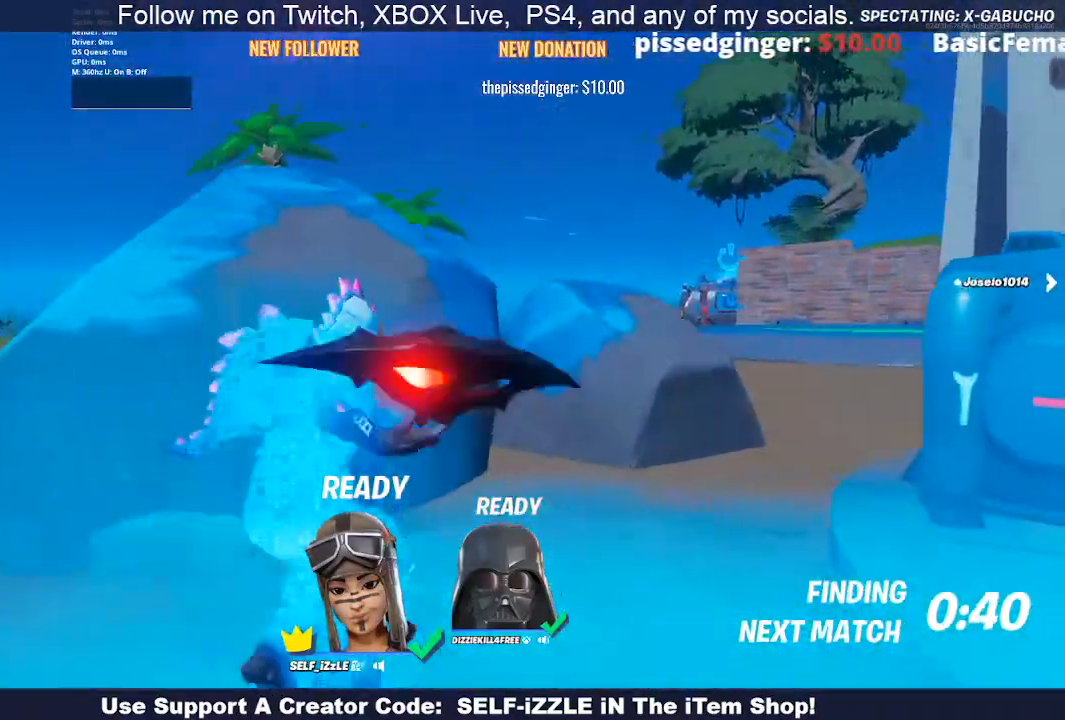
{"buttons": [], "left_stick": "center", "right_stick": "center", "events": []}
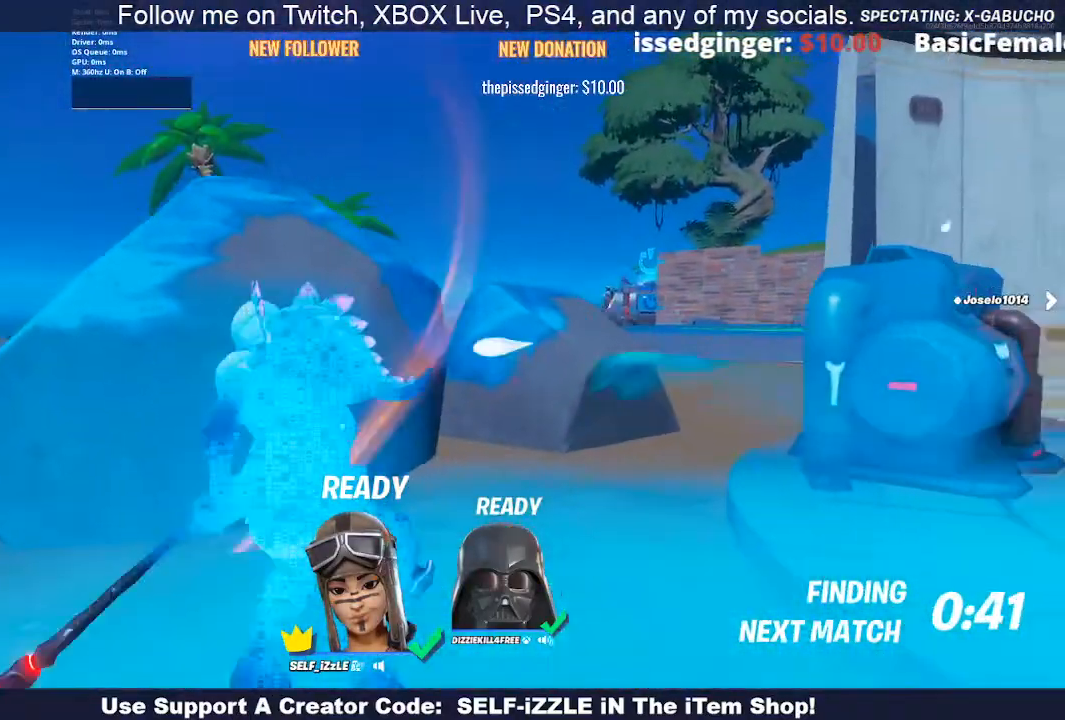
{"buttons": [], "left_stick": "center", "right_stick": "center", "events": []}
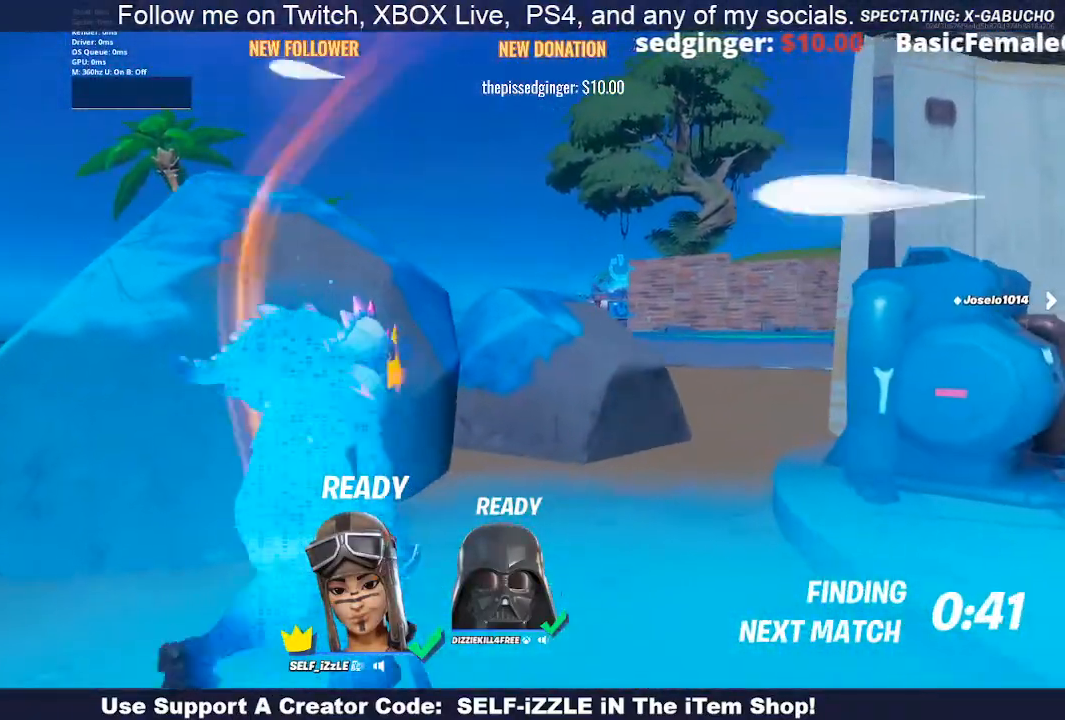
{"buttons": [], "left_stick": "center", "right_stick": "center", "events": []}
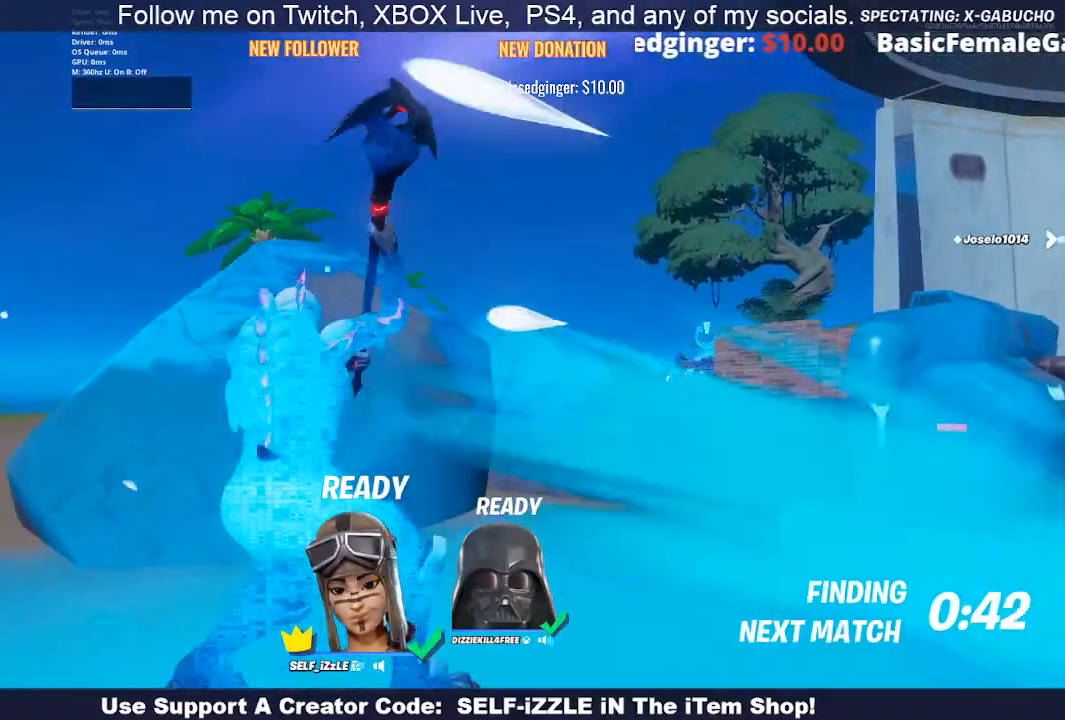
{"buttons": [], "left_stick": "center", "right_stick": "center", "events": []}
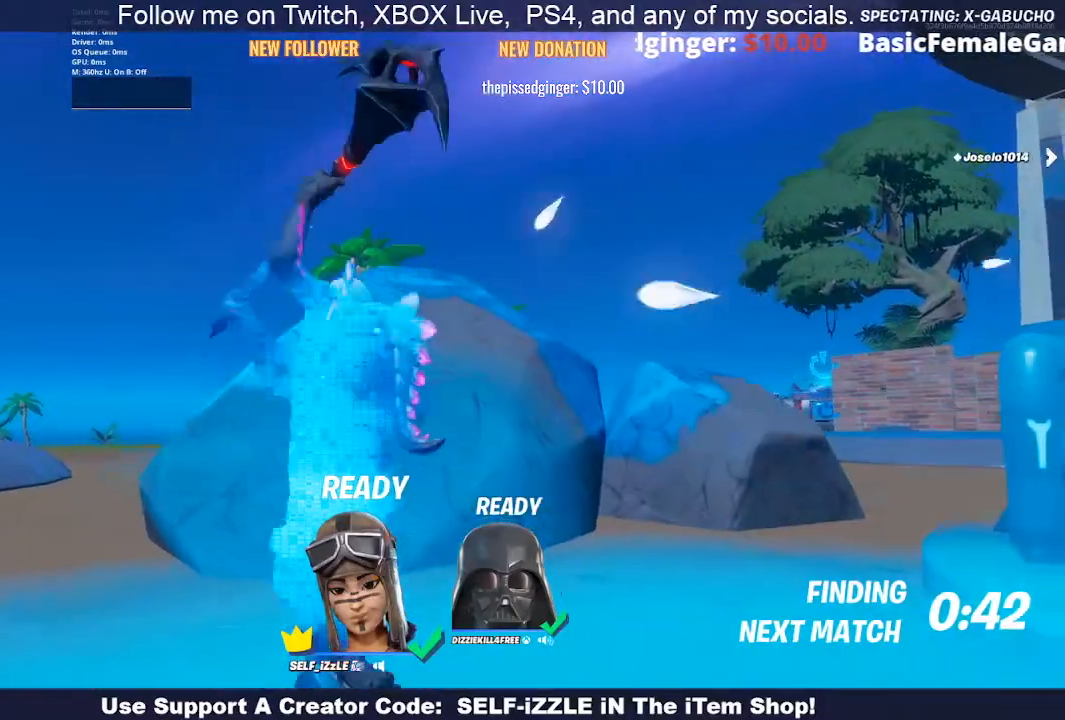
{"buttons": [], "left_stick": "center", "right_stick": "center", "events": []}
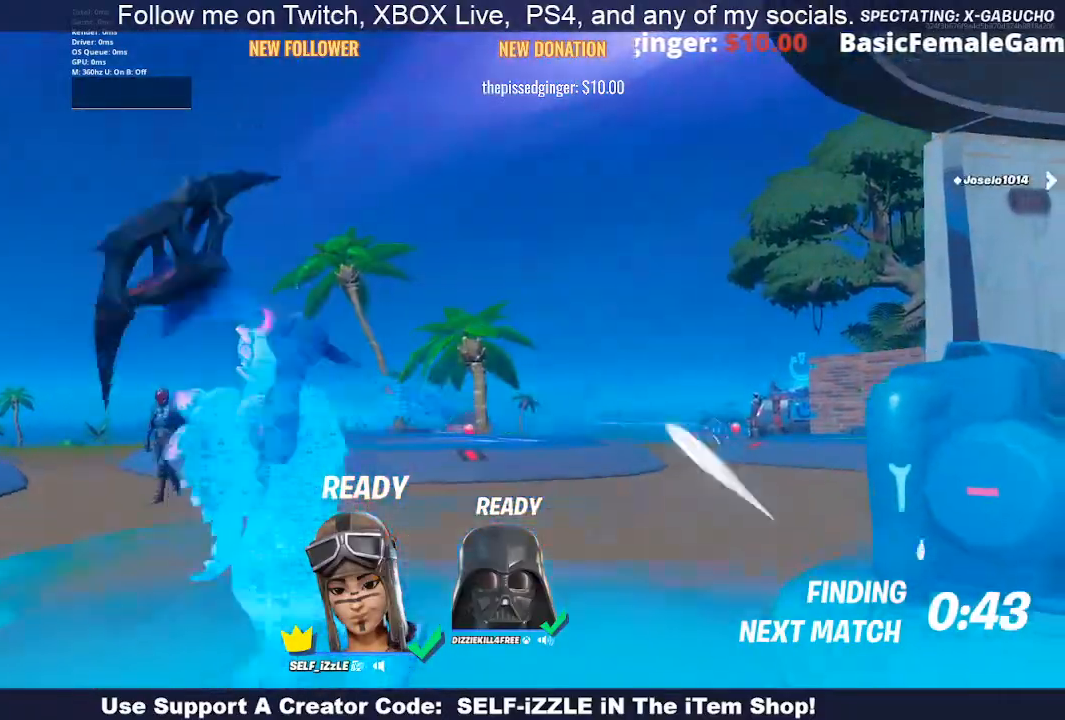
{"buttons": [], "left_stick": "center", "right_stick": "center", "events": []}
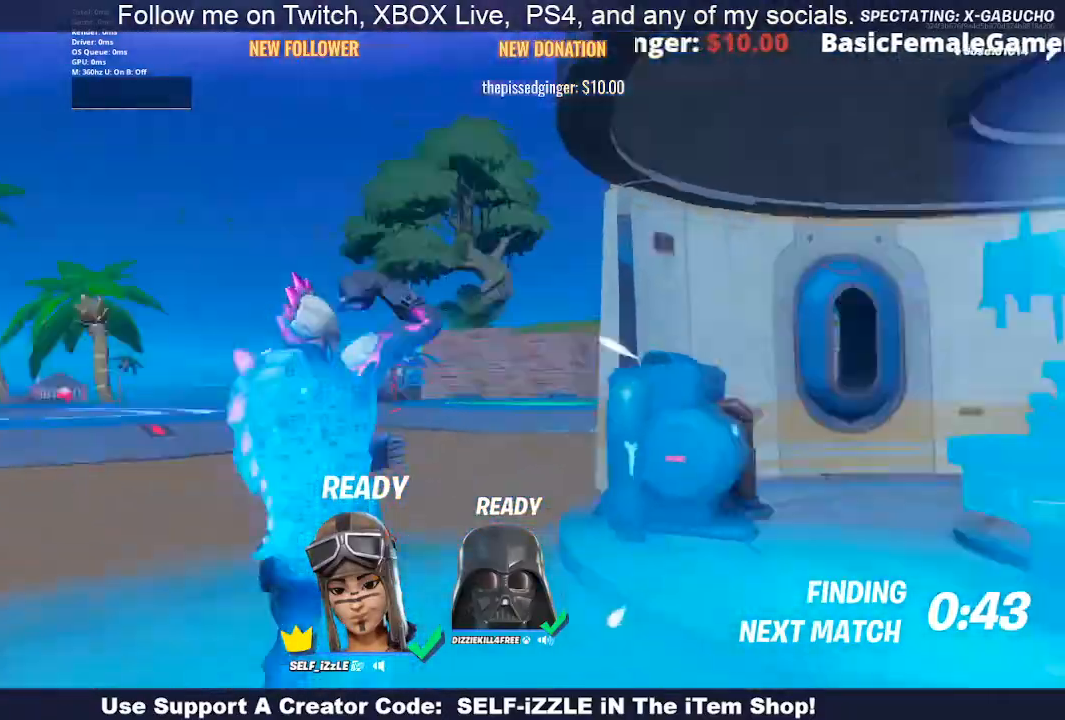
{"buttons": [], "left_stick": "center", "right_stick": "center", "events": [[133, "right_stick", "right"], [267, "right_stick", "center"]]}
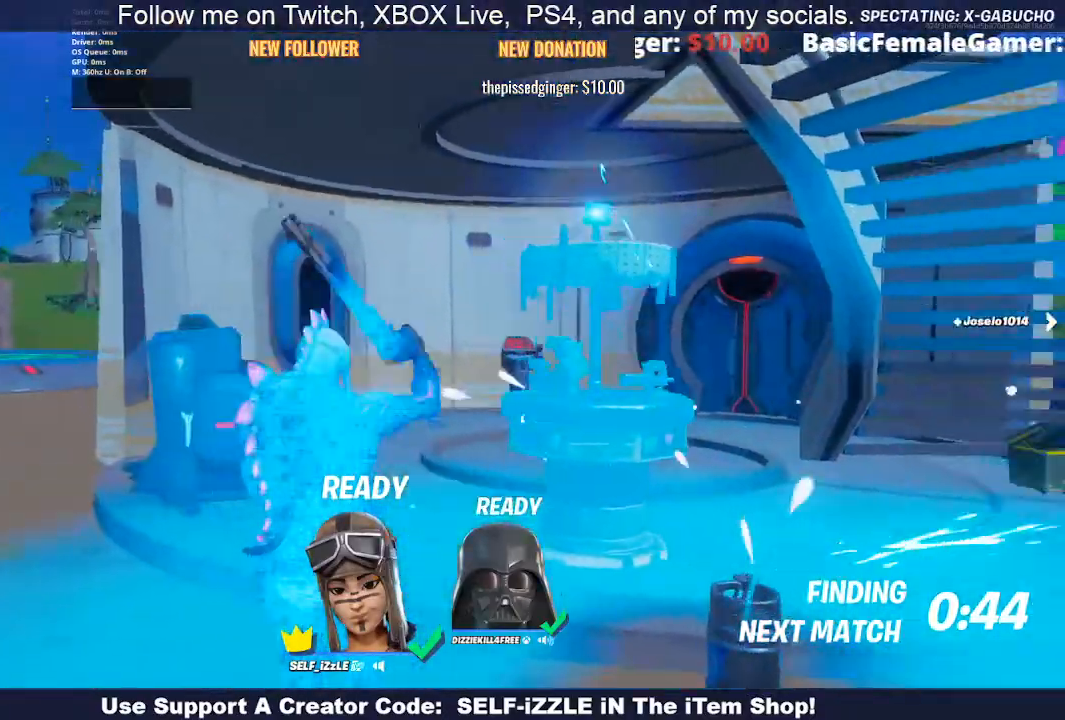
{"buttons": [], "left_stick": "center", "right_stick": "center", "events": []}
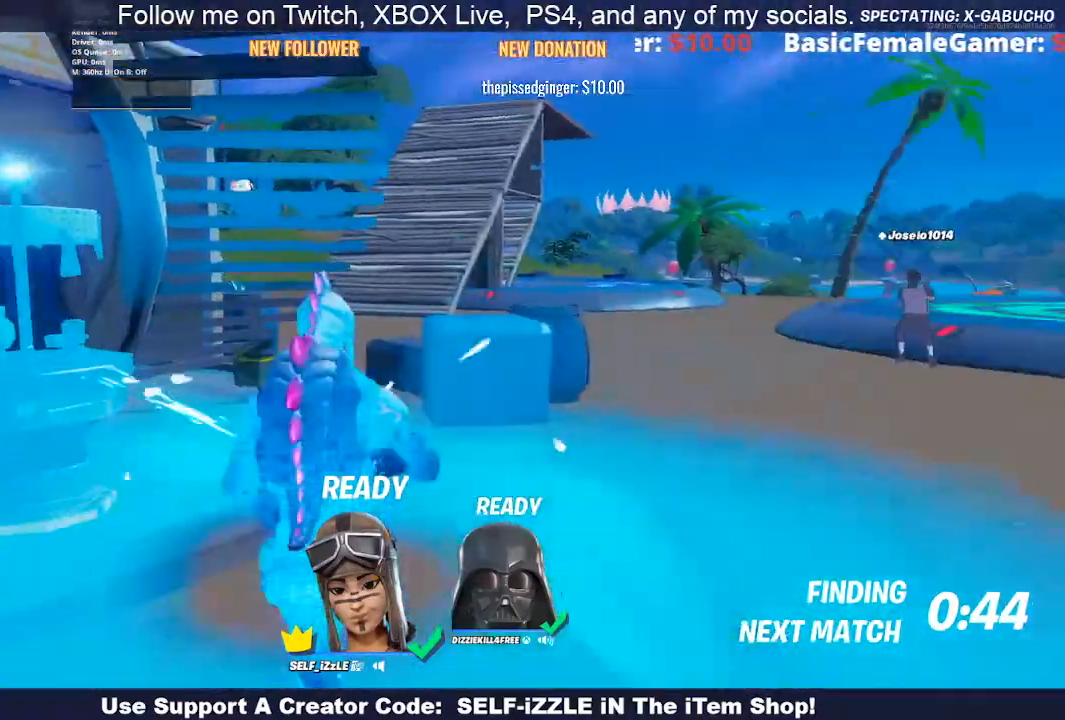
{"buttons": [], "left_stick": "center", "right_stick": "center", "events": []}
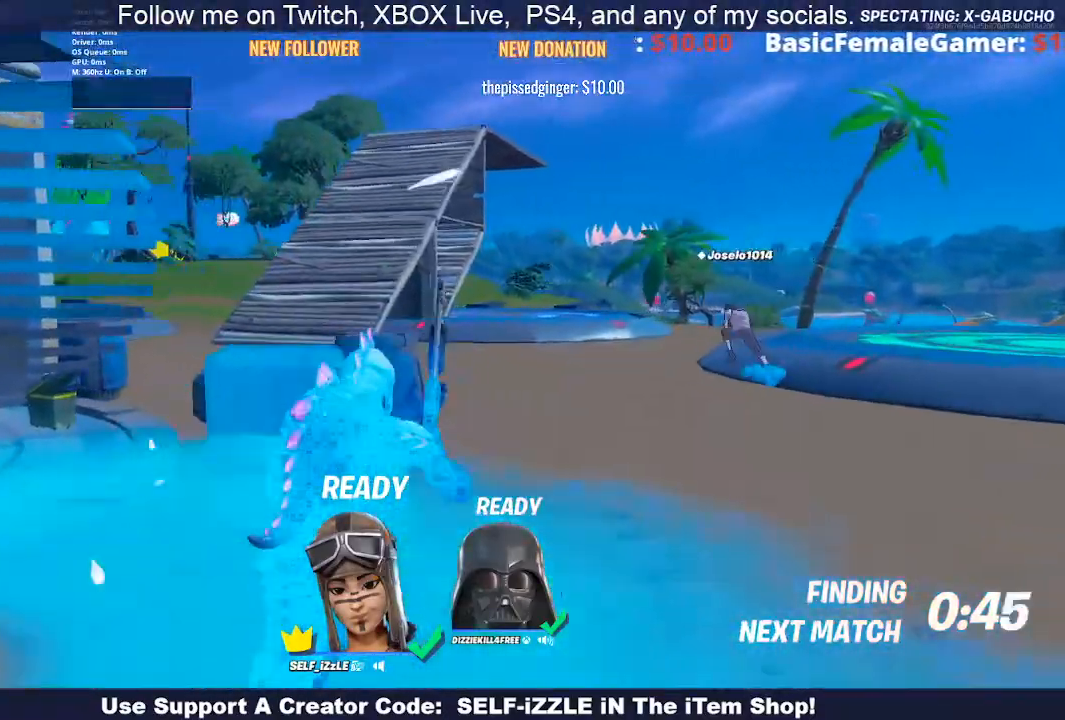
{"buttons": [], "left_stick": "center", "right_stick": "center", "events": []}
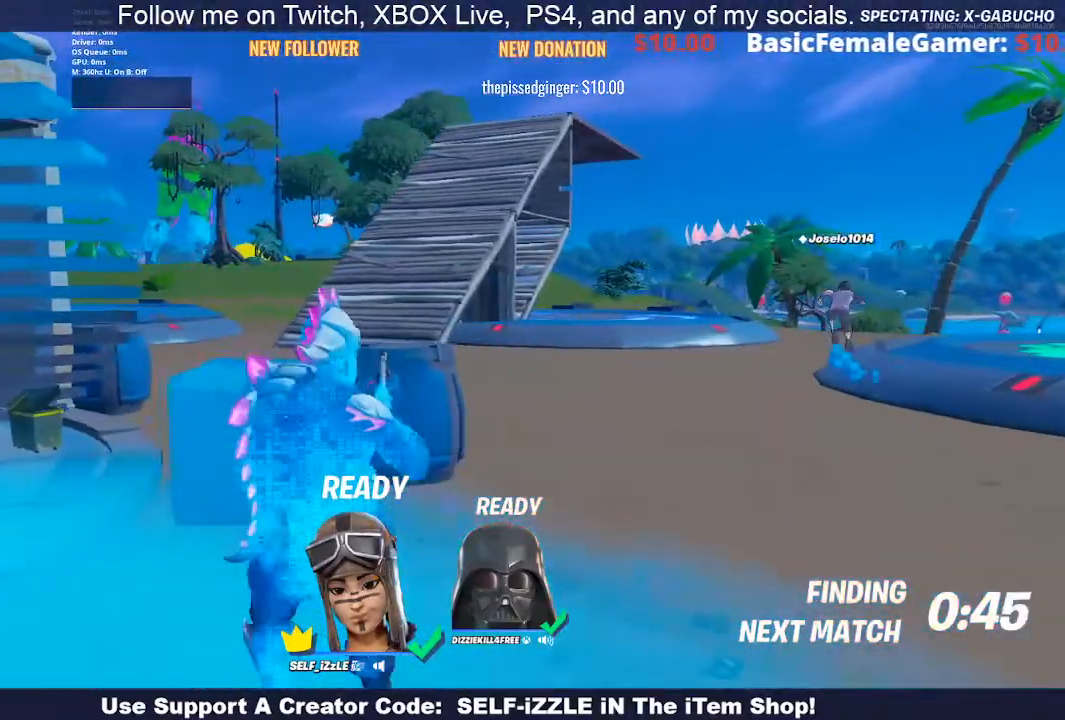
{"buttons": [], "left_stick": "center", "right_stick": "center", "events": []}
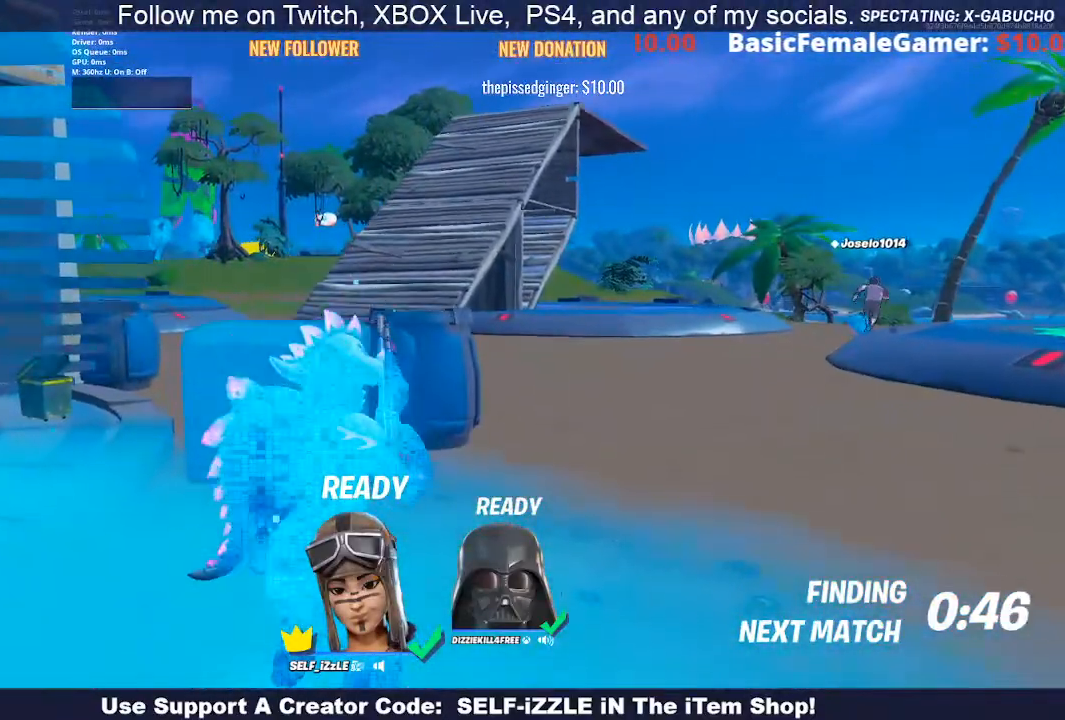
{"buttons": [], "left_stick": "center", "right_stick": "center", "events": []}
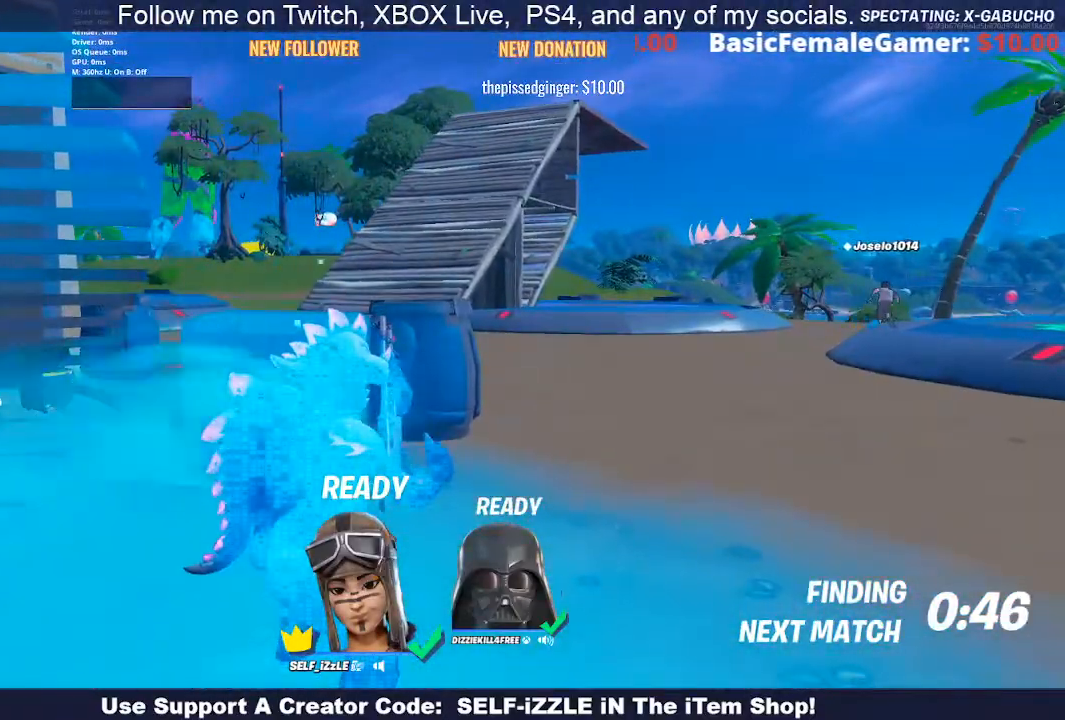
{"buttons": [], "left_stick": "center", "right_stick": "center", "events": []}
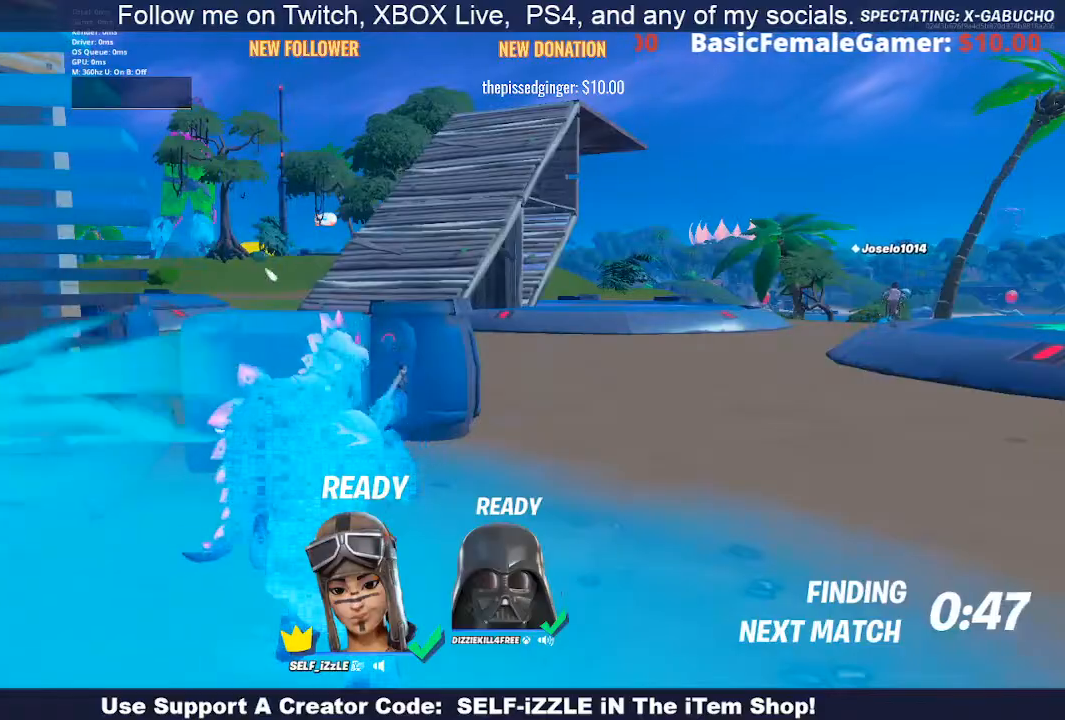
{"buttons": [], "left_stick": "center", "right_stick": "center", "events": []}
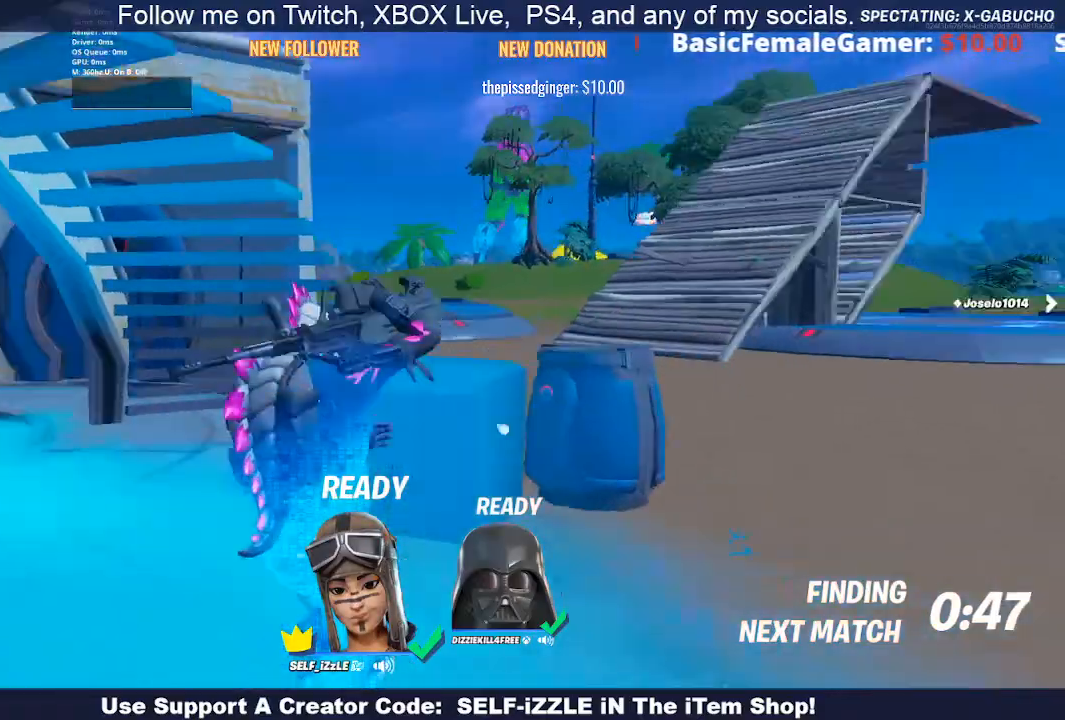
{"buttons": [], "left_stick": "center", "right_stick": "center", "events": []}
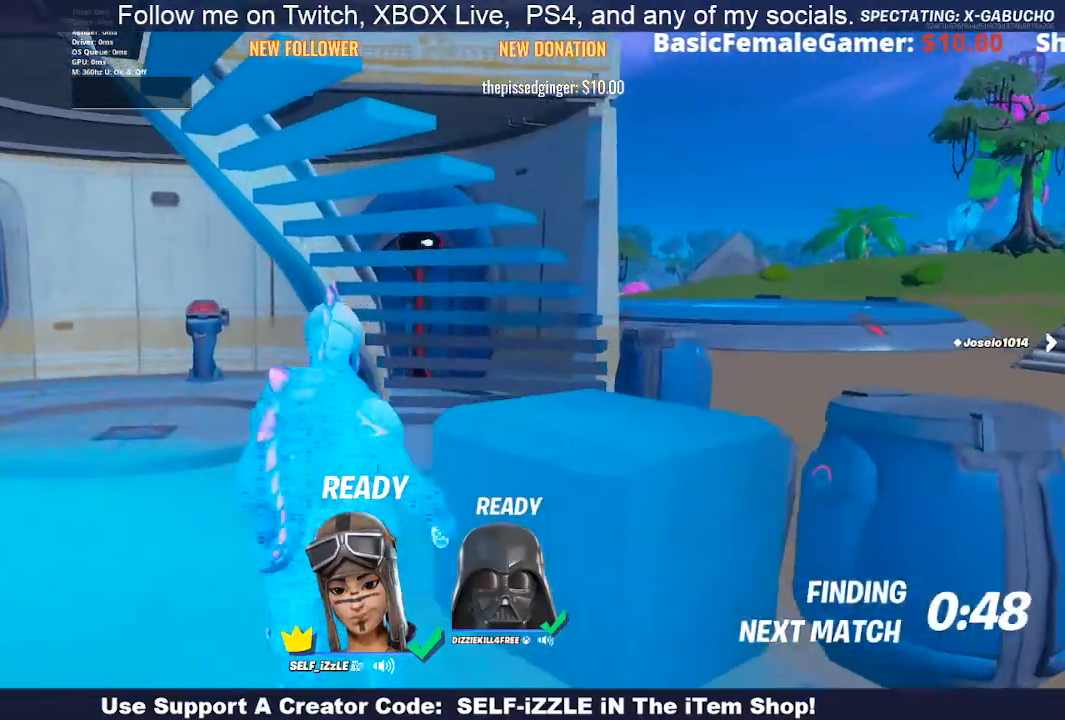
{"buttons": [], "left_stick": "center", "right_stick": "center", "events": []}
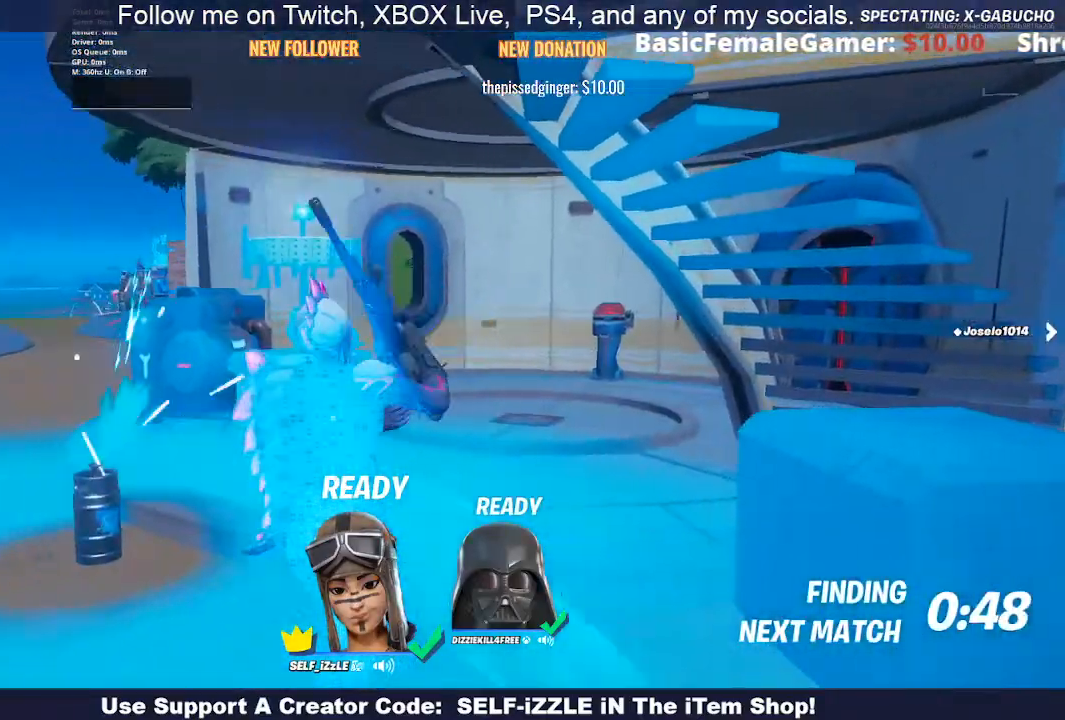
{"buttons": [], "left_stick": "center", "right_stick": "center", "events": [[233, "left_stick", "left"], [467, "left_stick", "center"]]}
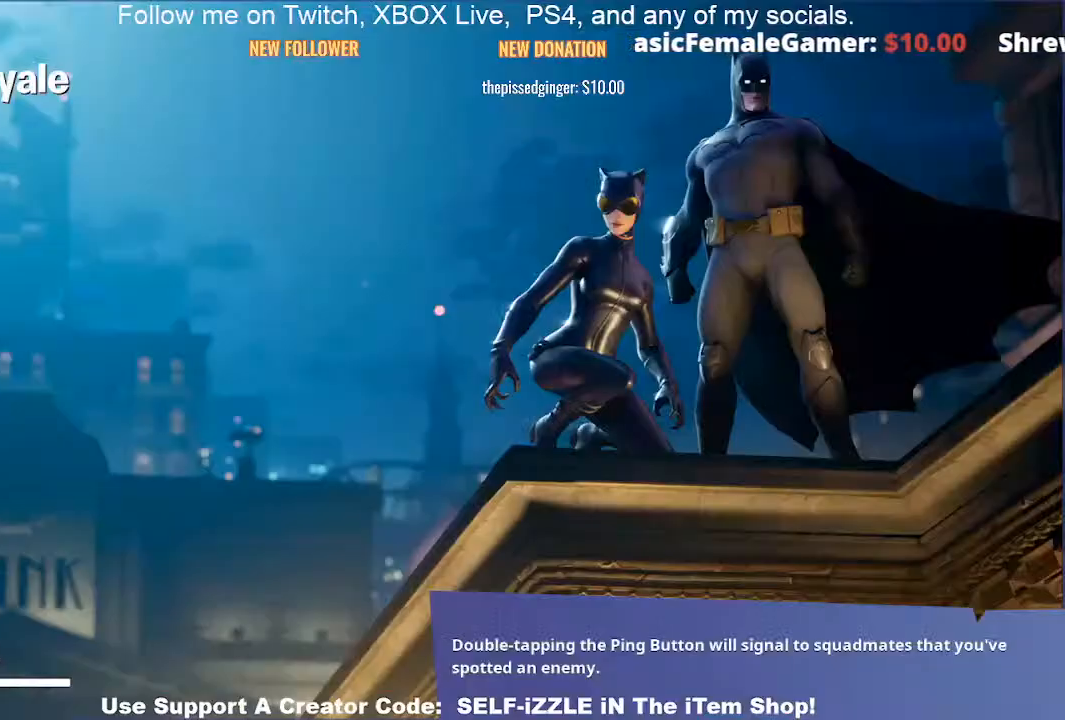
{"buttons": [], "left_stick": "center", "right_stick": "center", "events": [[100, "left_stick", "left"], [333, "left_stick", "down-left"], [500, "left_stick", "center"]]}